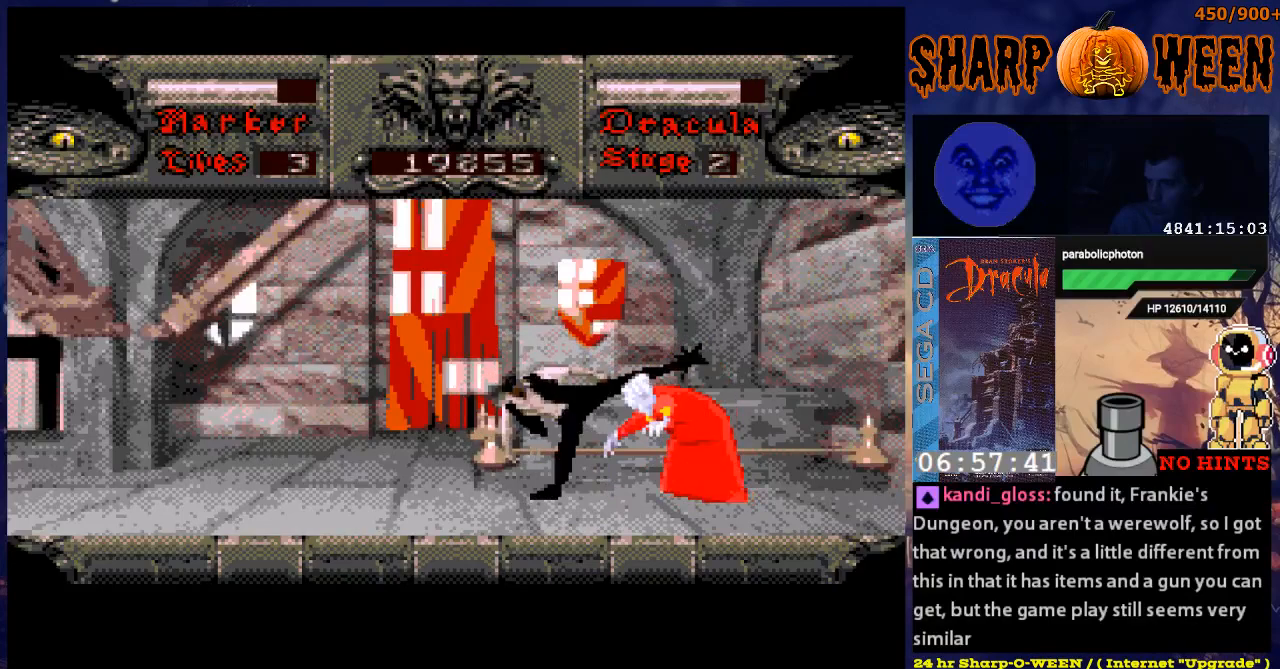
Gameplay with a controller (Xbox layout); each line is a JSON object with the inputs held at the frame after it. "events" lists button and stick changes between this image and that frame as [ms after this image, input, new state], when the widget could be followed in between. Not read: L1 L2 L3 R1 R2 R3.
{"buttons": ["DPAD_LEFT"], "events": [[134, "DPAD_LEFT", "down"]]}
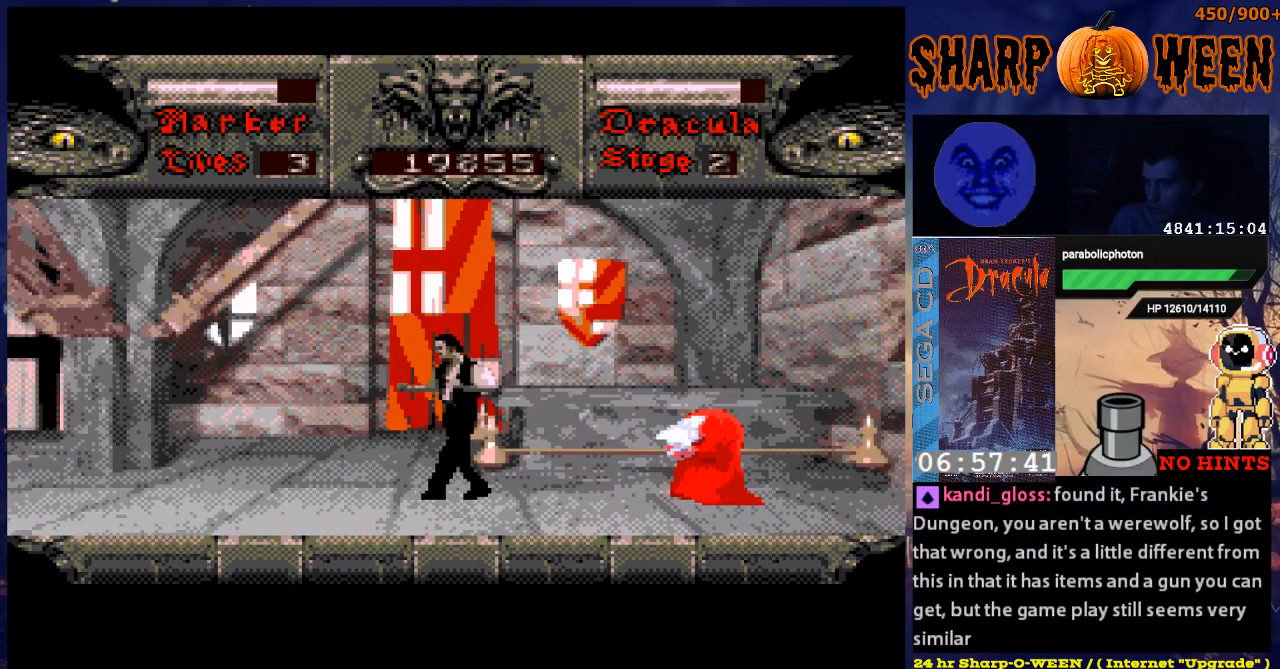
{"buttons": ["DPAD_DOWN"], "events": [[100, "DPAD_LEFT", "up"], [151, "DPAD_RIGHT", "down"], [201, "DPAD_RIGHT", "up"], [251, "DPAD_DOWN", "down"]]}
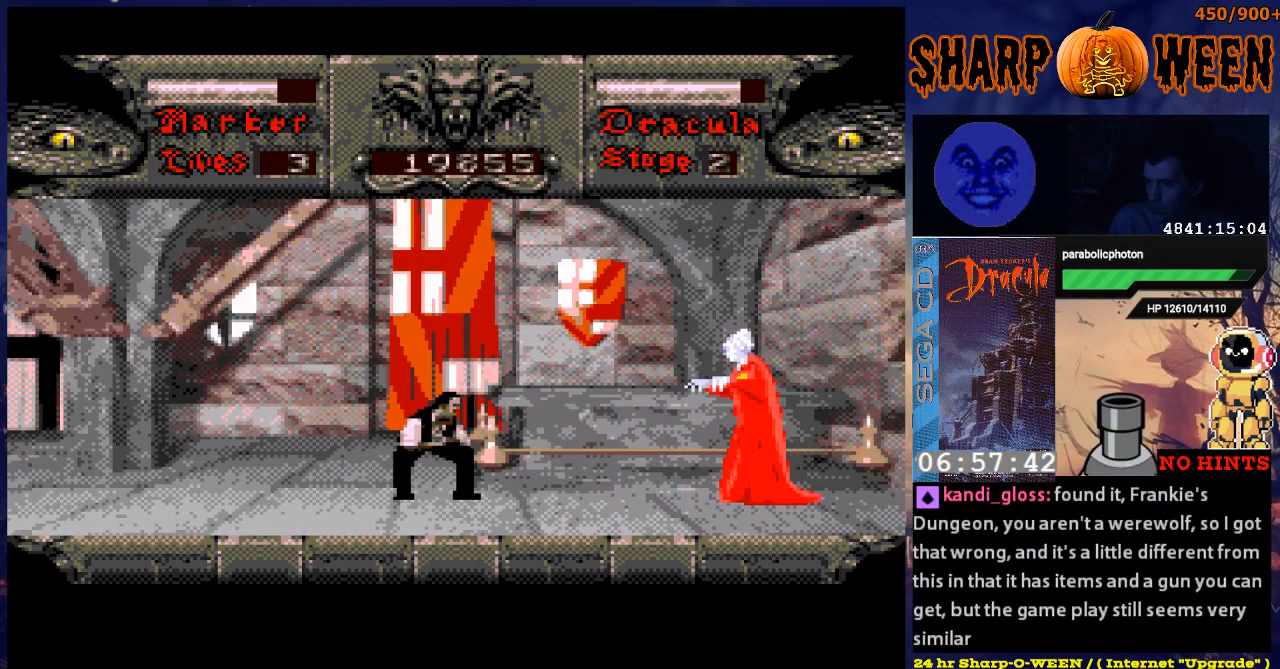
{"buttons": ["DPAD_DOWN"], "events": [[100, "DPAD_DOWN", "up"], [100, "DPAD_RIGHT", "down"], [452, "DPAD_RIGHT", "up"], [502, "DPAD_DOWN", "down"]]}
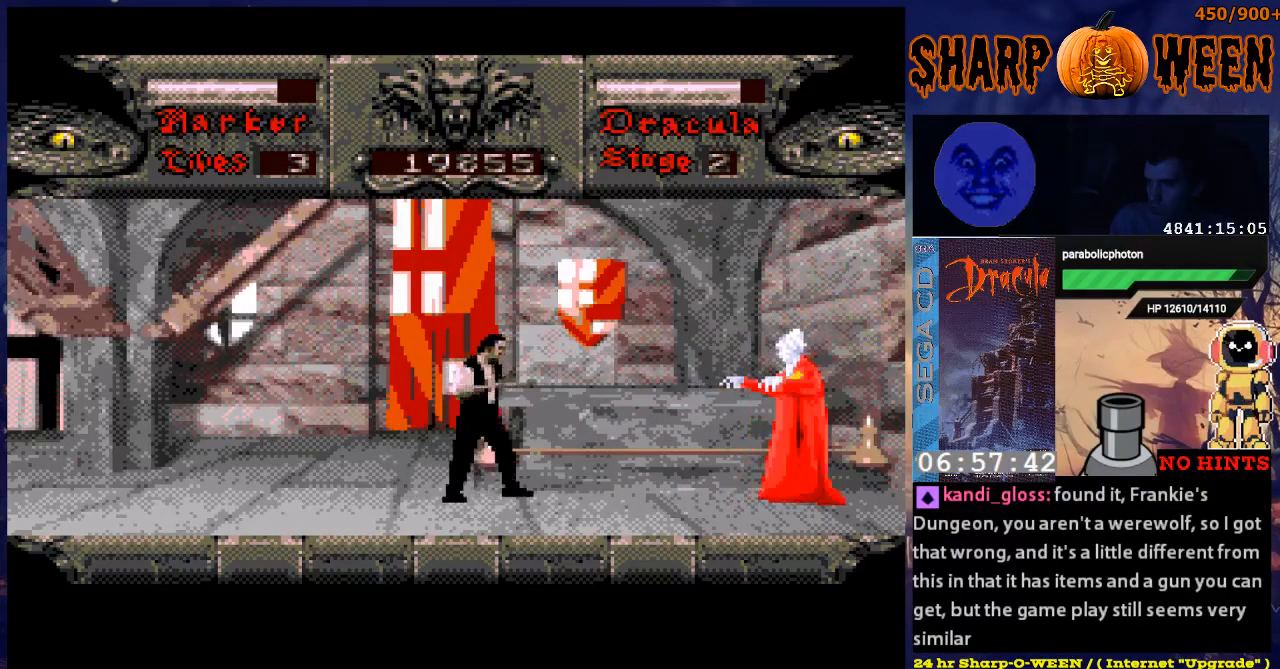
{"buttons": ["DPAD_DOWN"], "events": []}
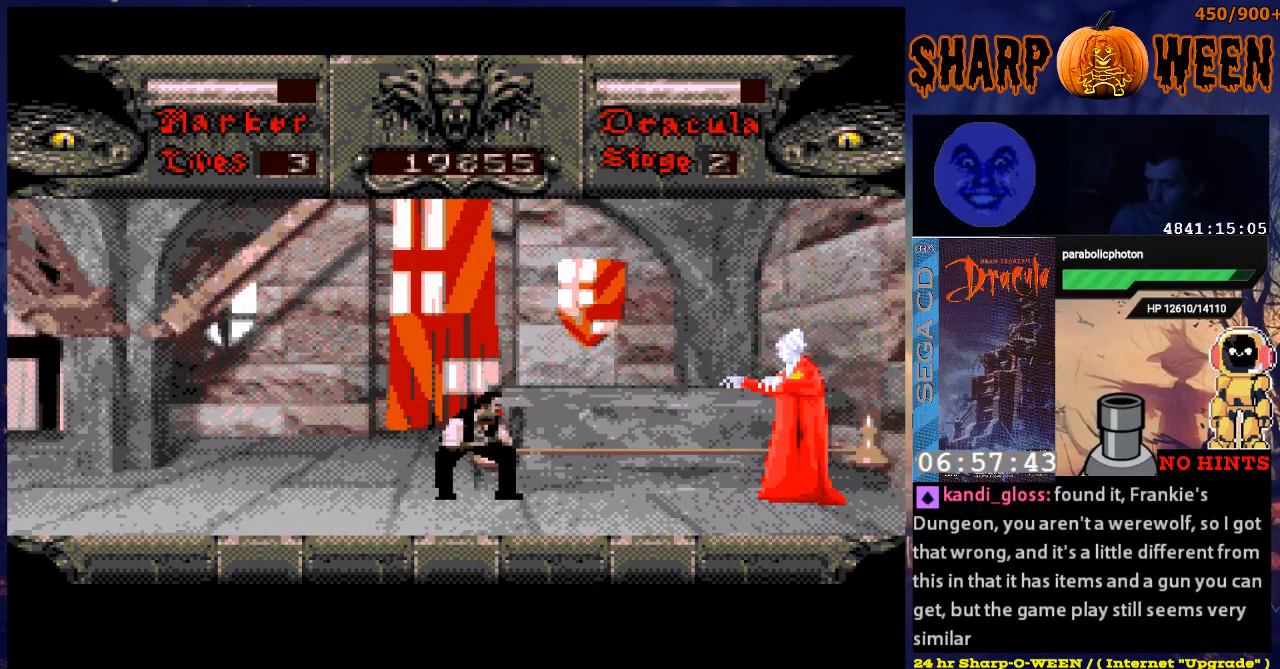
{"buttons": ["DPAD_DOWN"], "events": []}
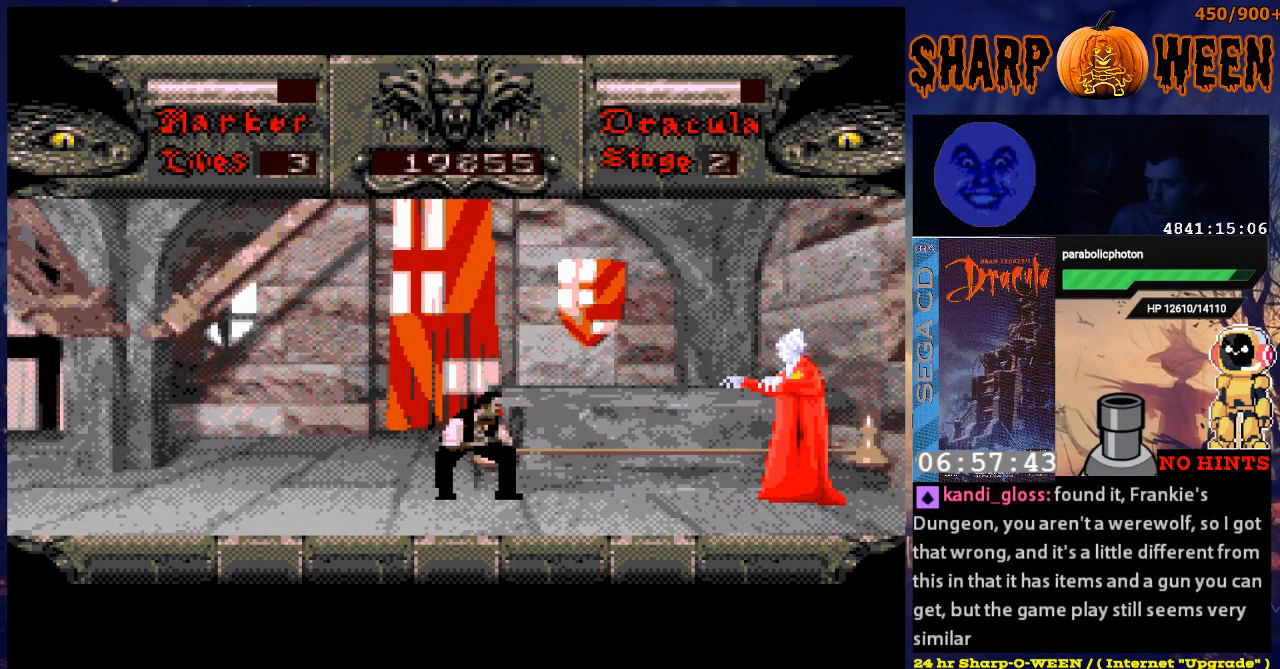
{"buttons": ["DPAD_DOWN"], "events": []}
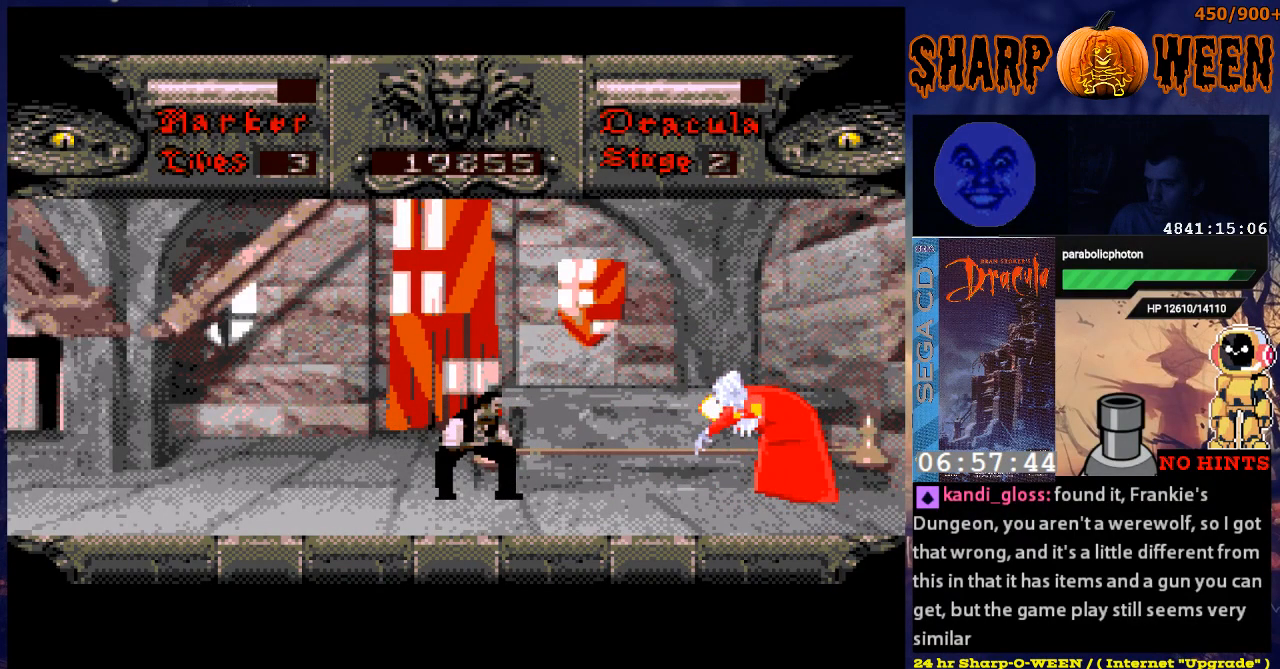
{"buttons": ["DPAD_DOWN"], "events": []}
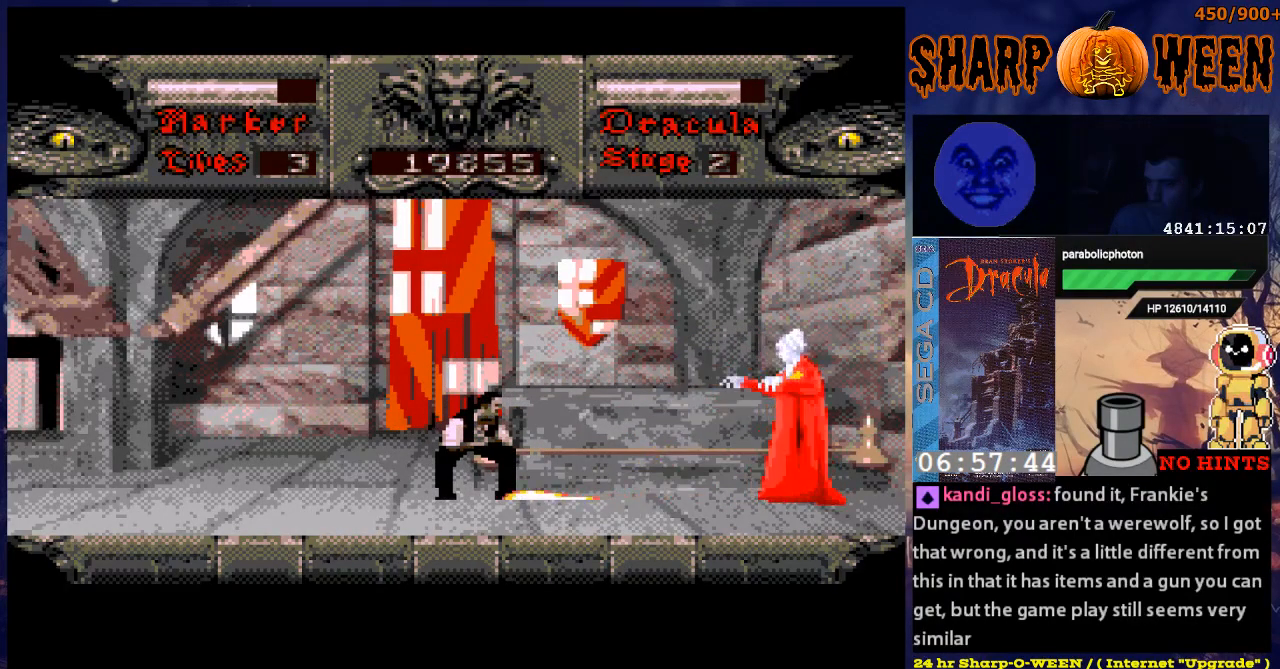
{"buttons": ["DPAD_DOWN"], "events": []}
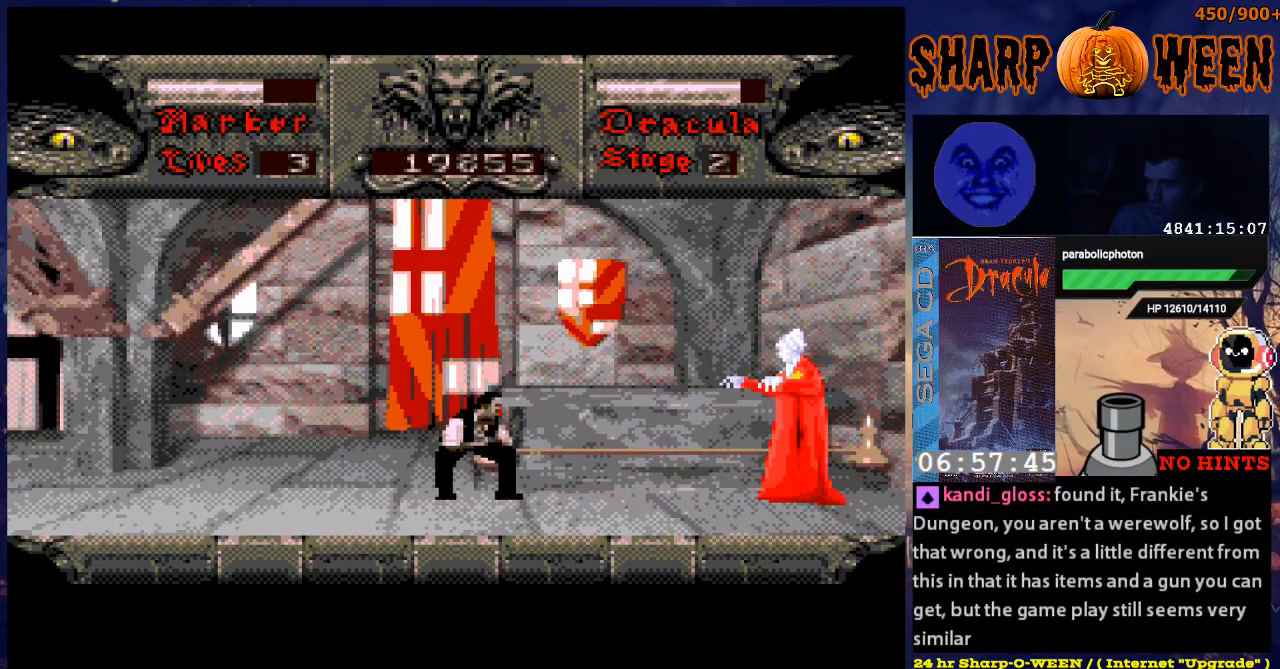
{"buttons": ["DPAD_DOWN"], "events": []}
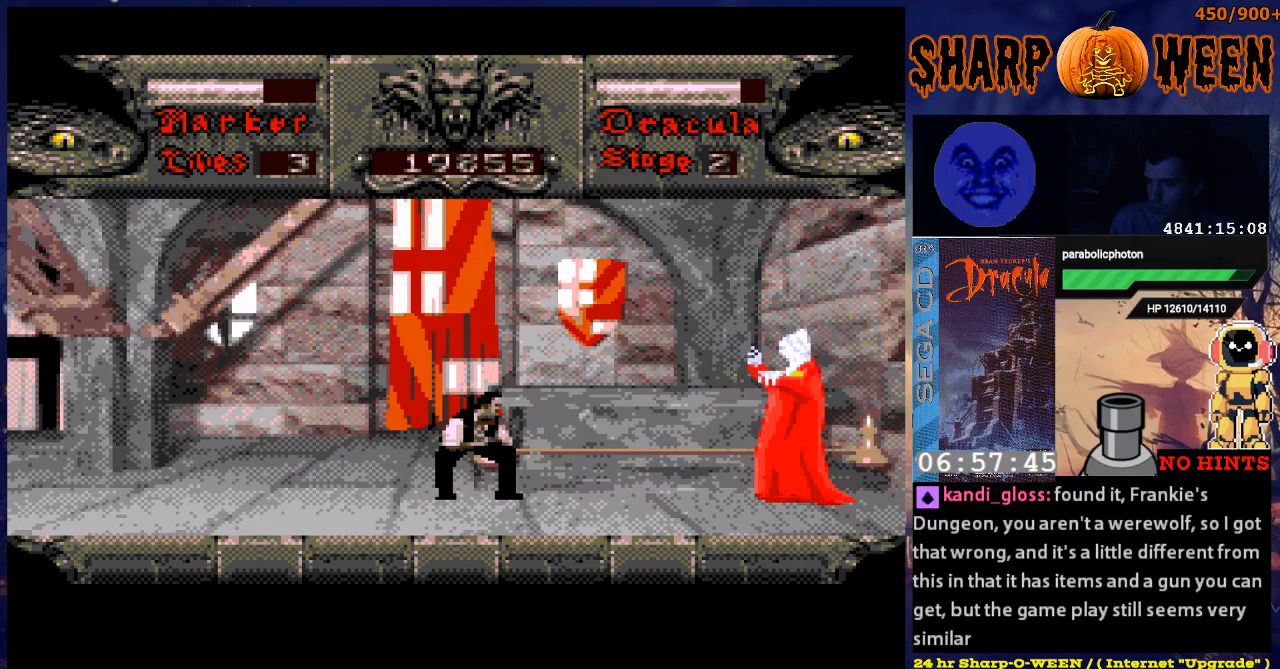
{"buttons": ["DPAD_DOWN"], "events": []}
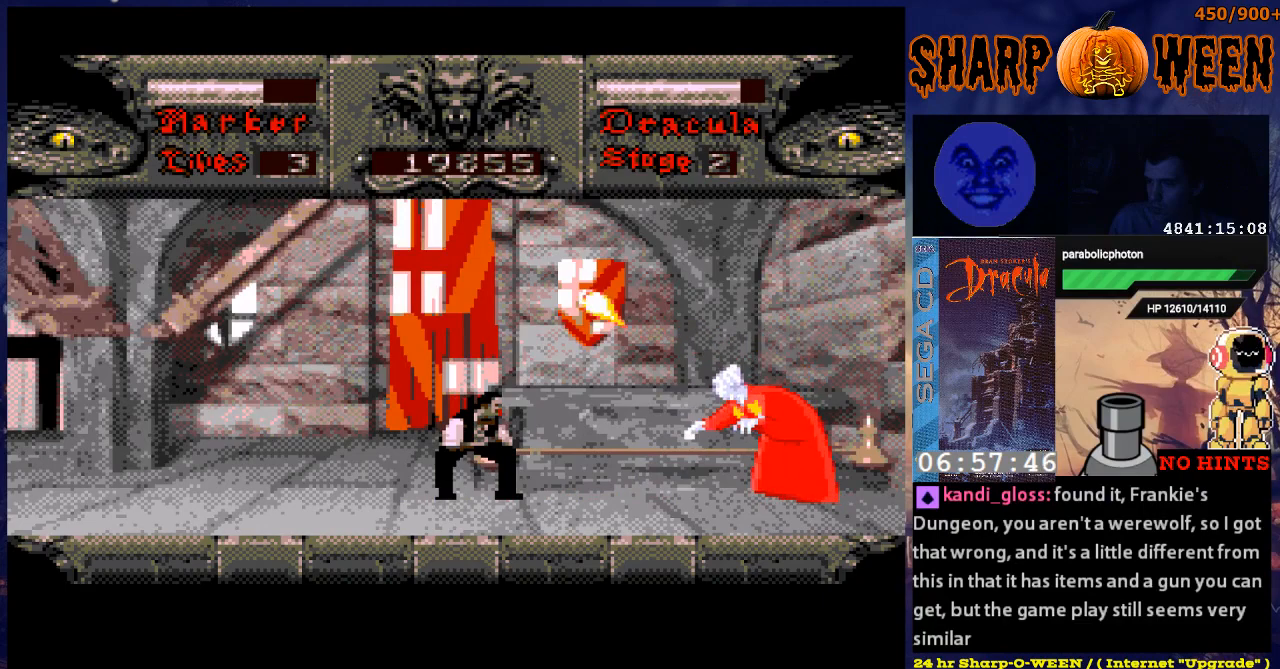
{"buttons": ["DPAD_DOWN"], "events": []}
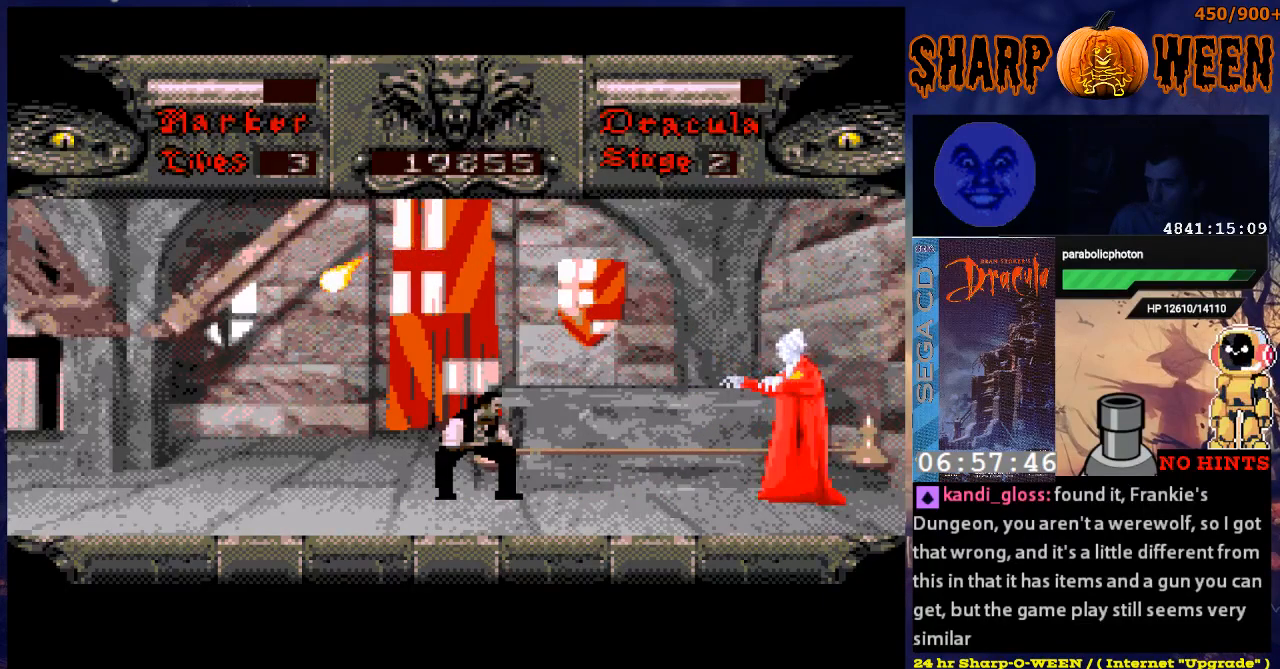
{"buttons": ["DPAD_DOWN"], "events": []}
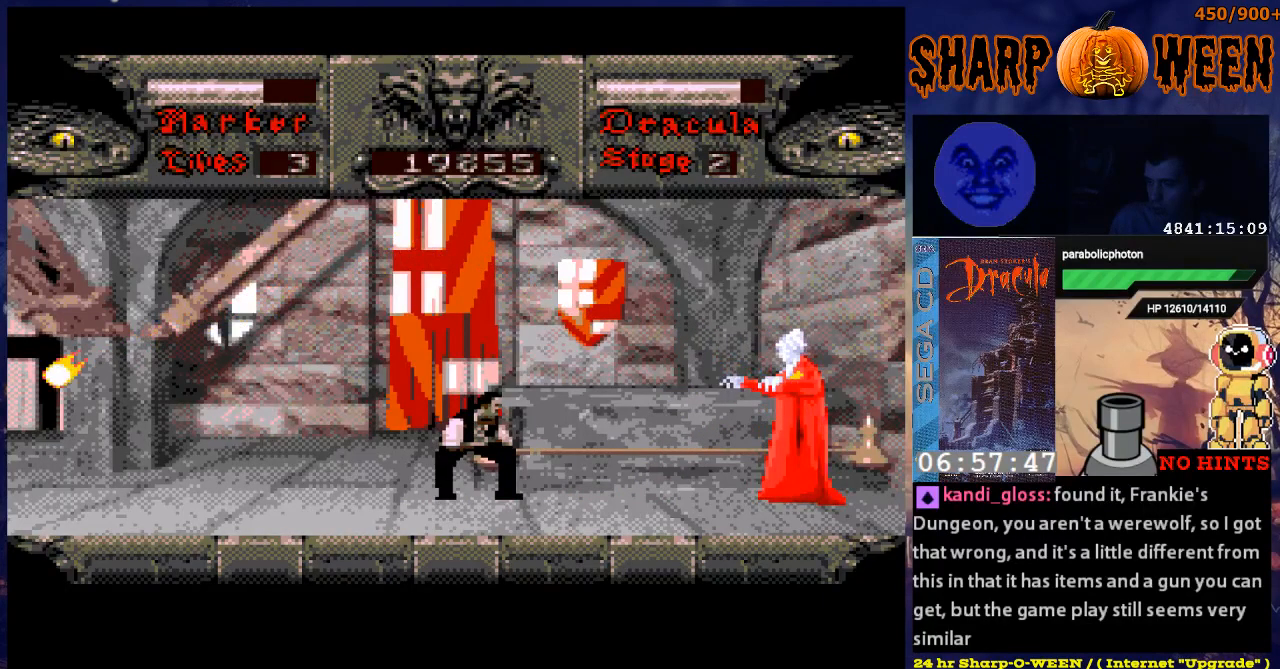
{"buttons": ["DPAD_DOWN"], "events": []}
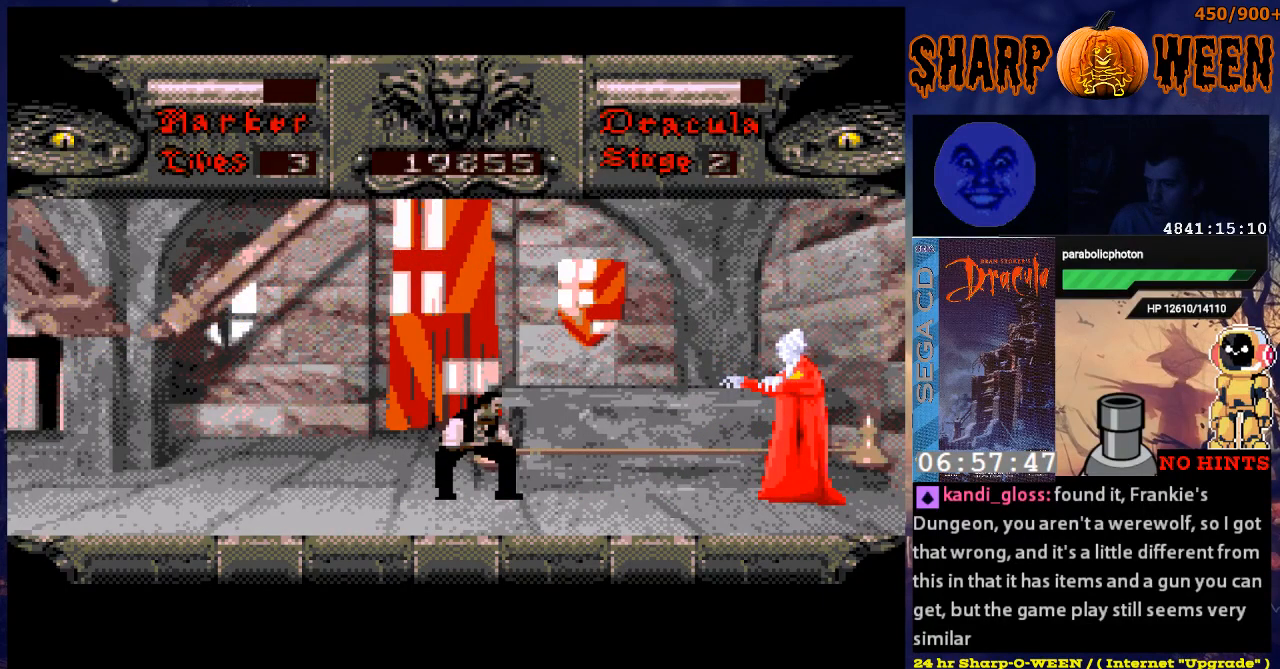
{"buttons": ["DPAD_DOWN"], "events": []}
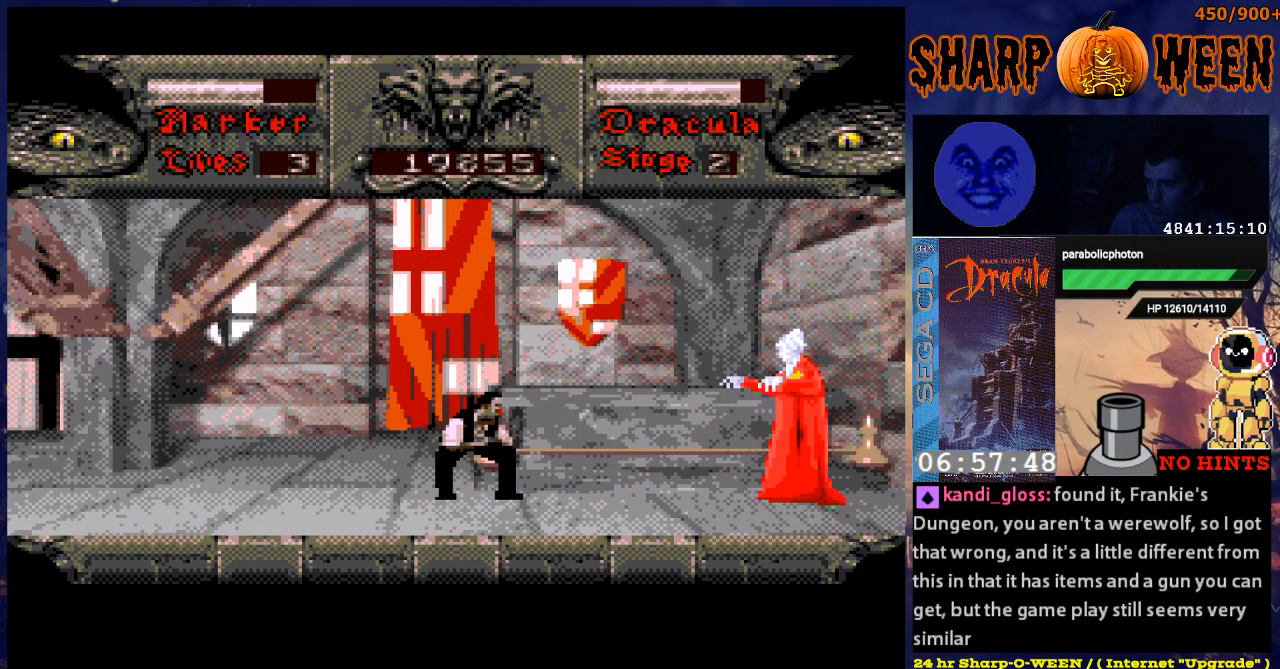
{"buttons": ["DPAD_DOWN"], "events": []}
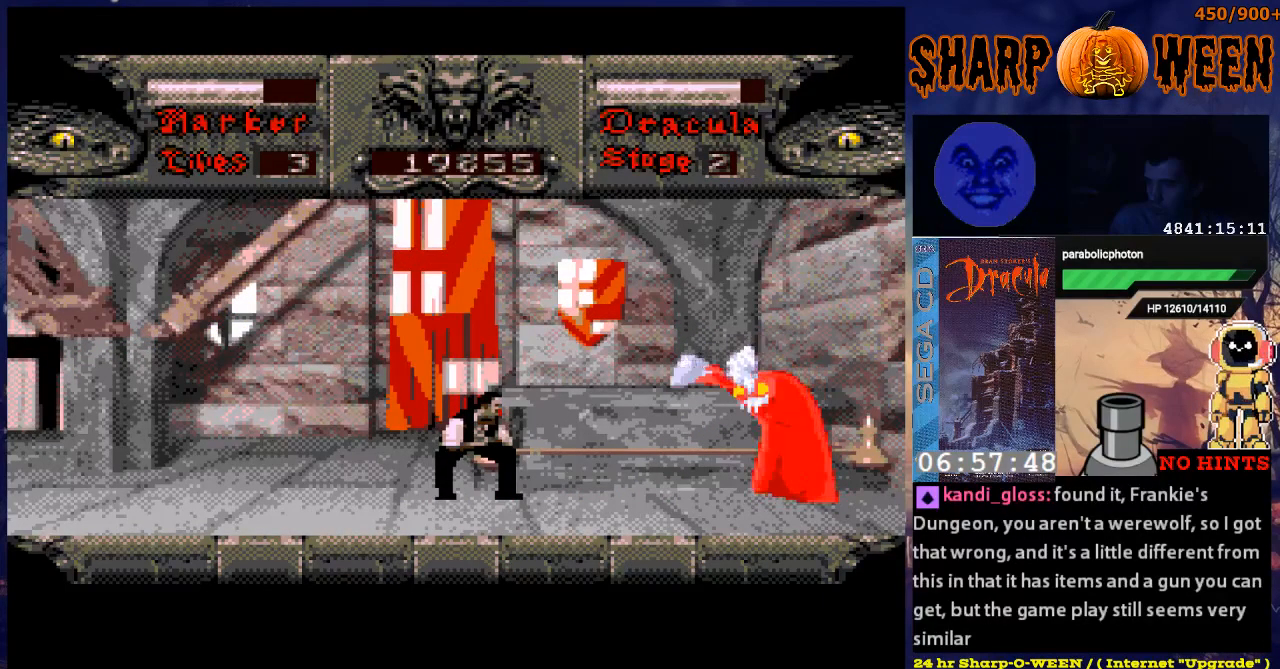
{"buttons": ["DPAD_DOWN"], "events": []}
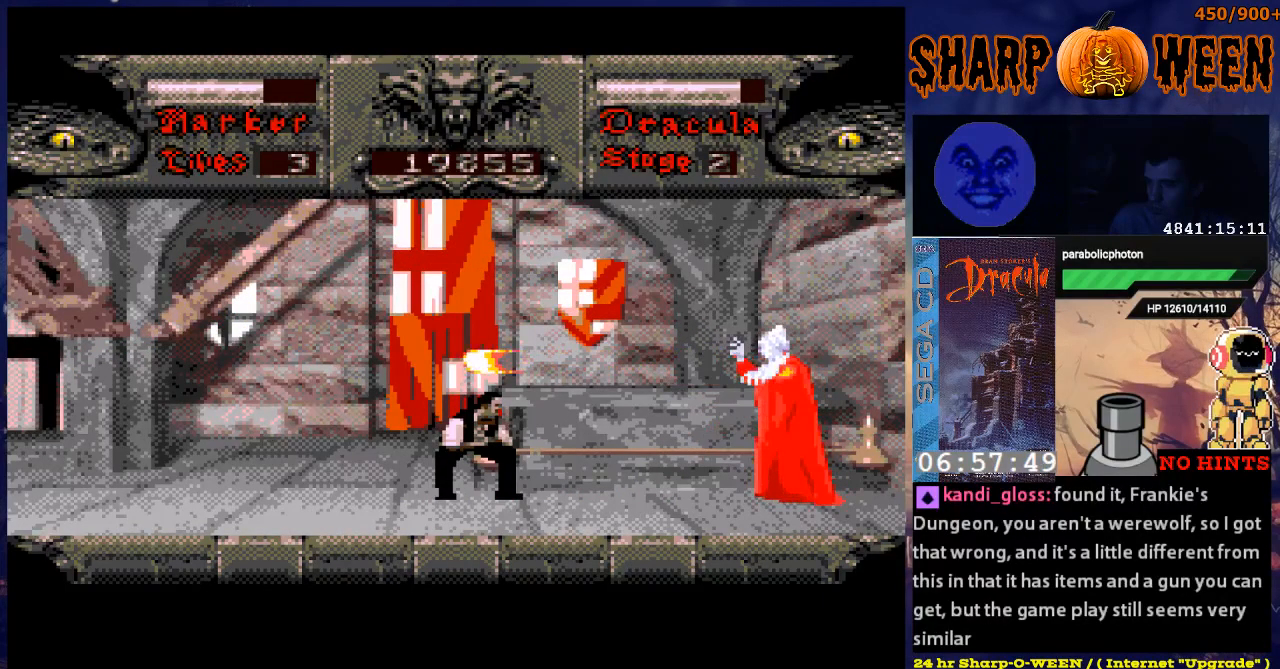
{"buttons": ["DPAD_RIGHT"], "events": [[251, "DPAD_DOWN", "up"], [301, "DPAD_RIGHT", "down"]]}
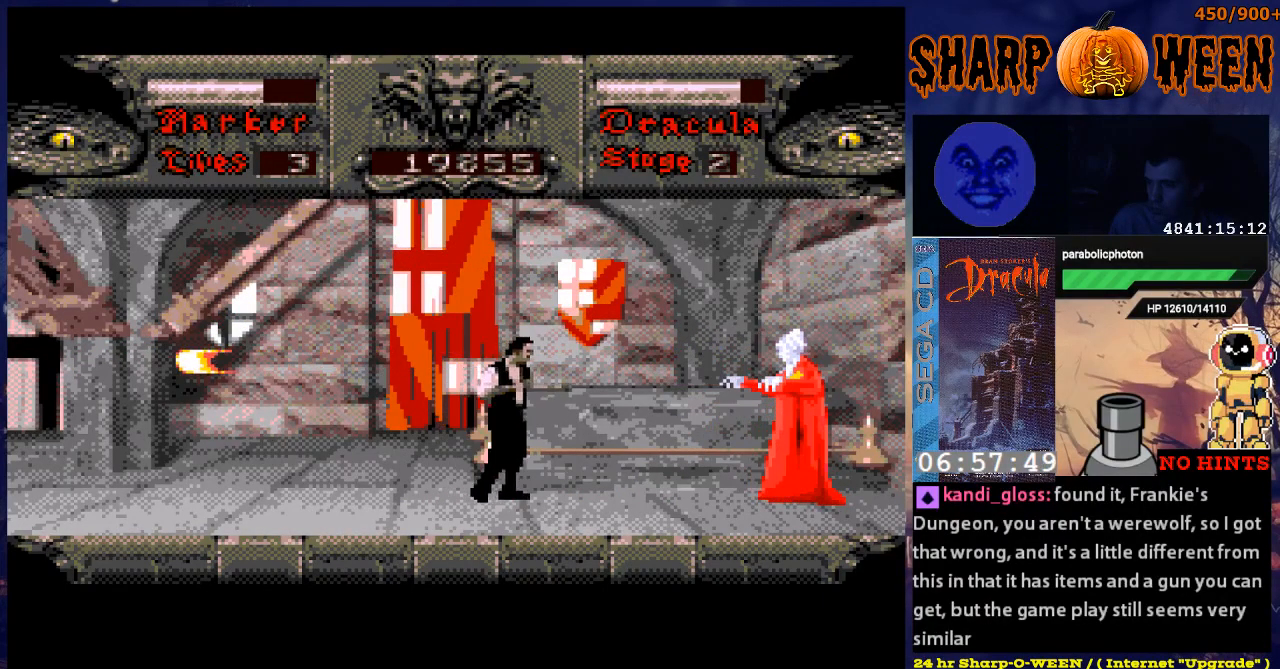
{"buttons": ["DPAD_RIGHT"], "events": [[402, "C", "down"], [502, "C", "up"]]}
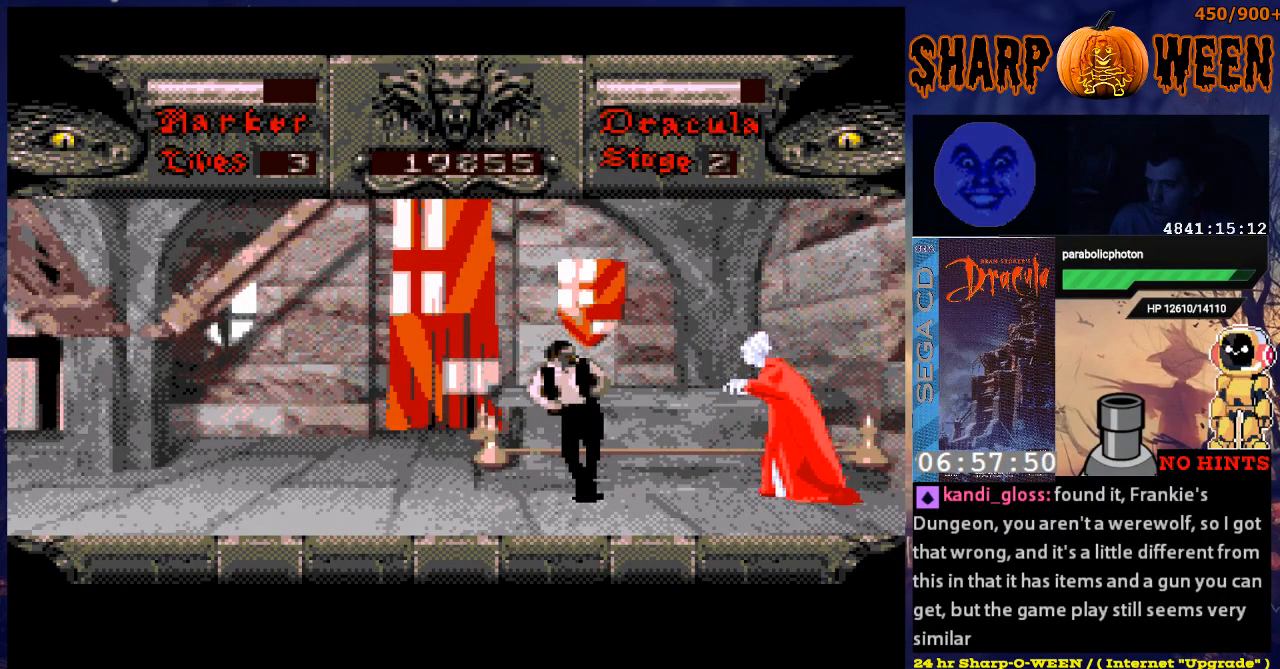
{"buttons": [], "events": [[101, "C", "down"], [151, "C", "up"], [201, "C", "down"], [251, "DPAD_RIGHT", "up"], [302, "C", "up"]]}
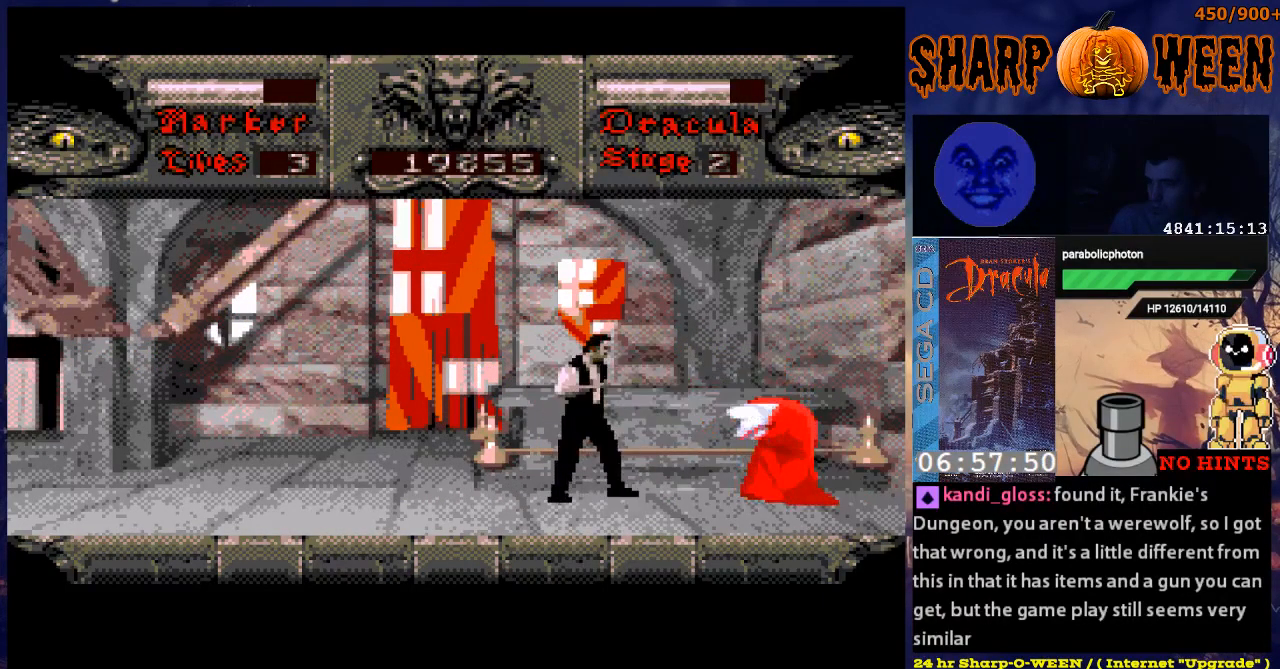
{"buttons": ["DPAD_LEFT"], "events": [[167, "DPAD_LEFT", "down"]]}
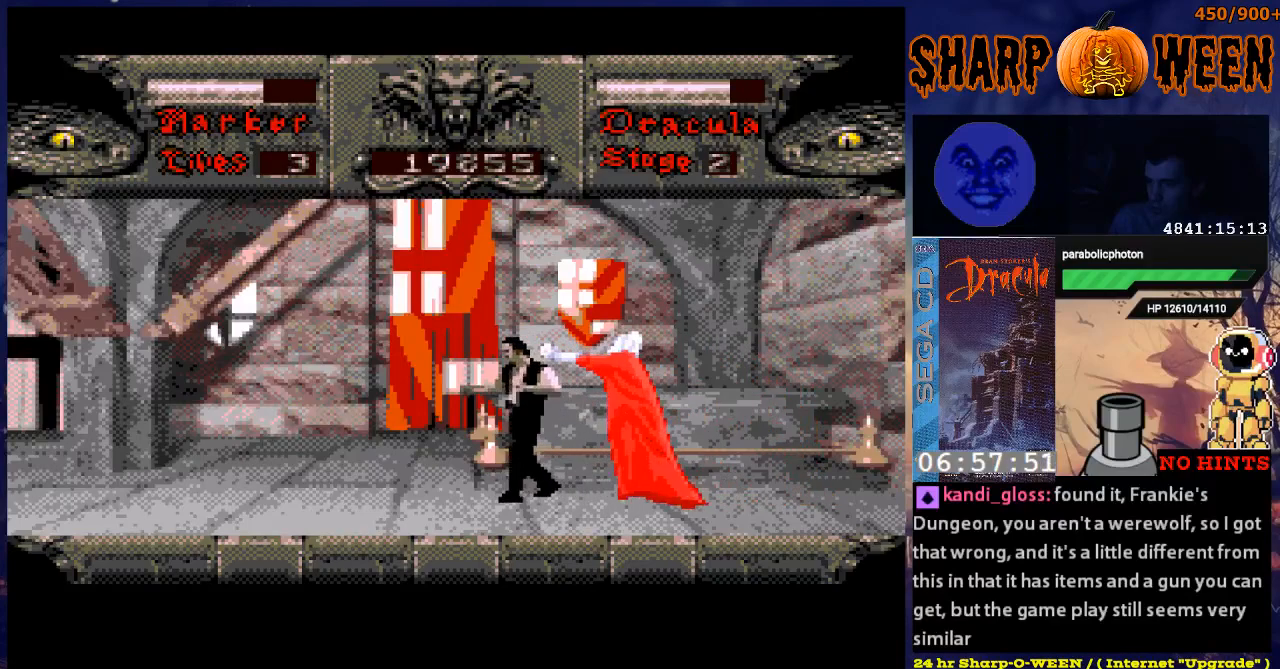
{"buttons": ["B", "DPAD_DOWN"], "events": [[118, "DPAD_DOWN", "down"], [118, "DPAD_LEFT", "up"], [469, "B", "down"]]}
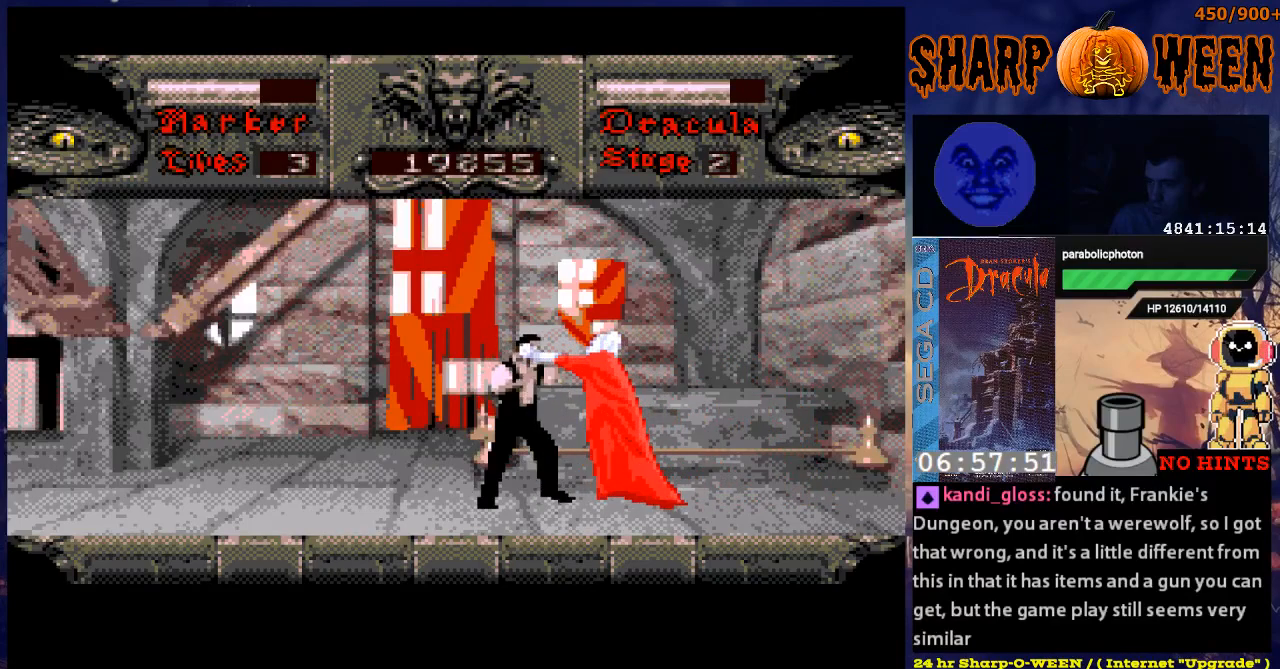
{"buttons": ["B", "DPAD_RIGHT"], "events": [[17, "DPAD_RIGHT", "down"], [67, "B", "up"], [117, "B", "down"], [168, "B", "up"], [168, "DPAD_DOWN", "up"], [218, "B", "down"], [268, "B", "up"], [368, "B", "down"], [419, "B", "up"], [469, "B", "down"]]}
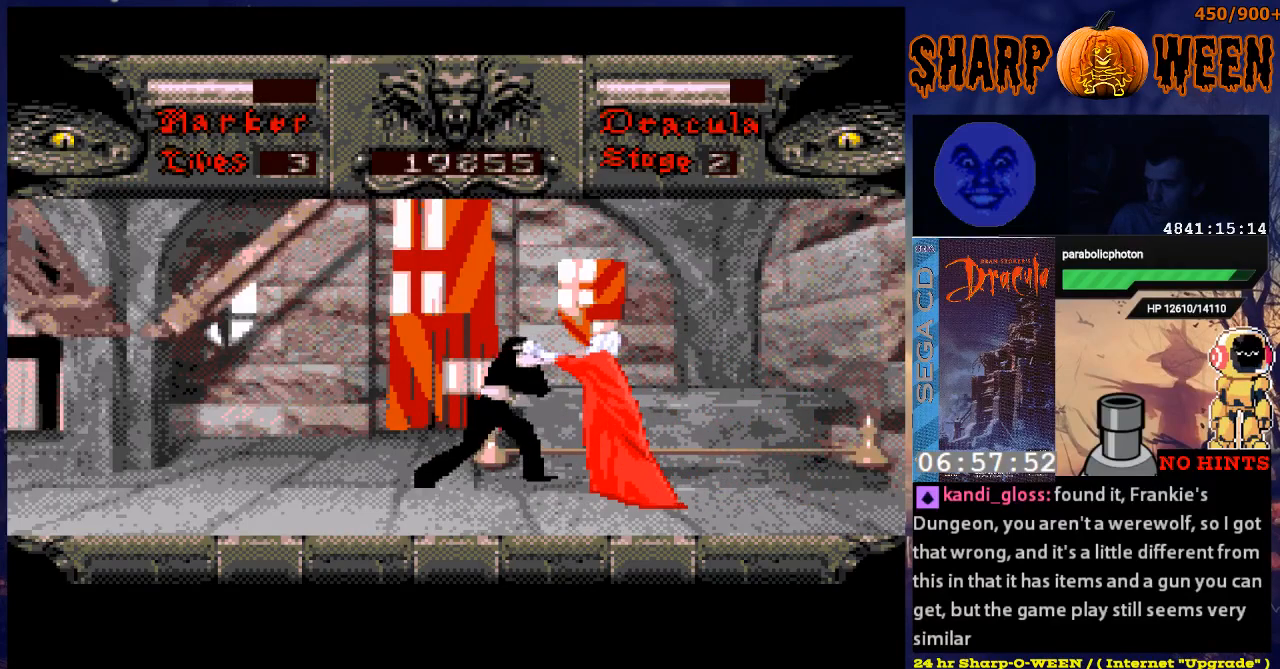
{"buttons": ["B"], "events": [[67, "B", "up"], [117, "B", "down"], [117, "DPAD_RIGHT", "up"], [168, "B", "up"], [218, "B", "down"], [318, "B", "up"], [368, "B", "down"], [418, "B", "up"], [502, "B", "down"]]}
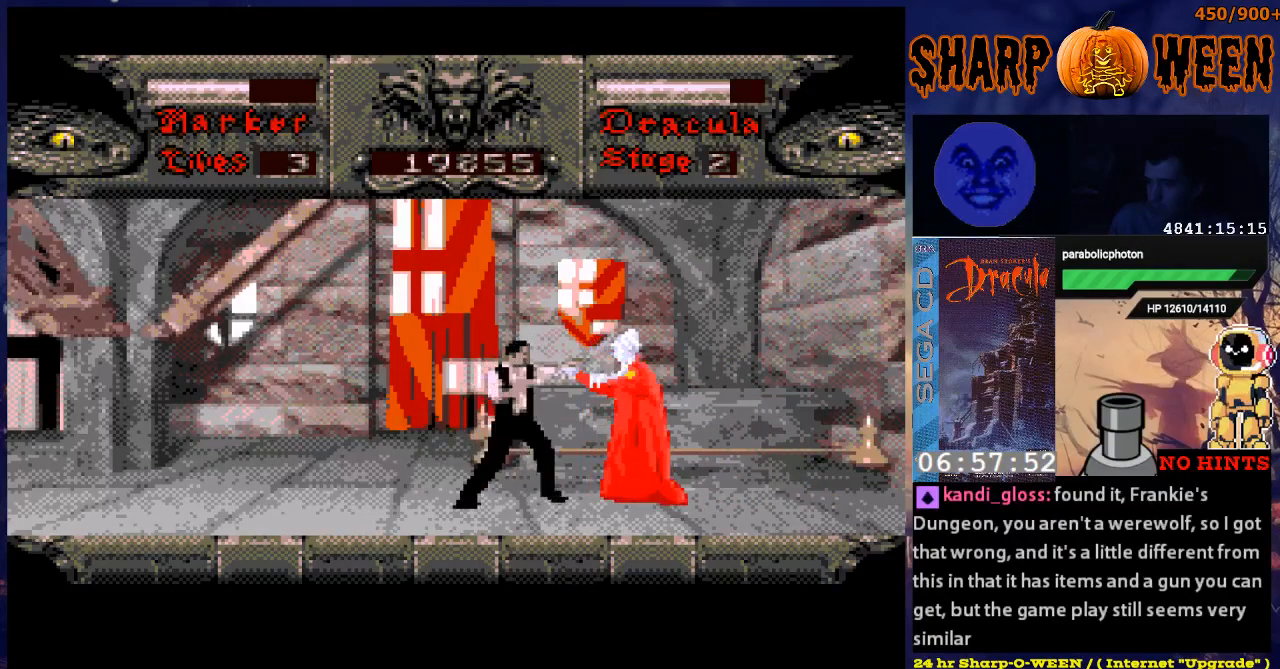
{"buttons": ["DPAD_DOWN"], "events": [[67, "B", "up"], [117, "B", "down"], [218, "B", "up"], [268, "B", "down"], [318, "B", "up"], [502, "DPAD_DOWN", "down"]]}
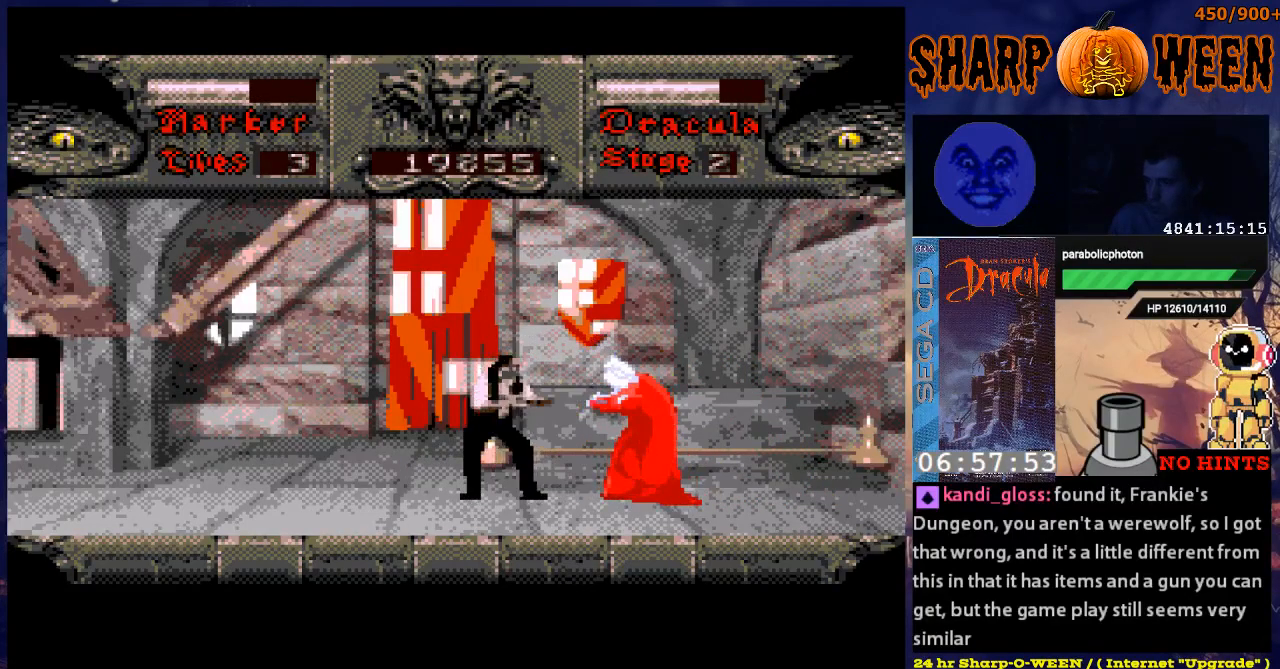
{"buttons": ["DPAD_LEFT"], "events": [[100, "DPAD_DOWN", "up"], [100, "DPAD_LEFT", "down"]]}
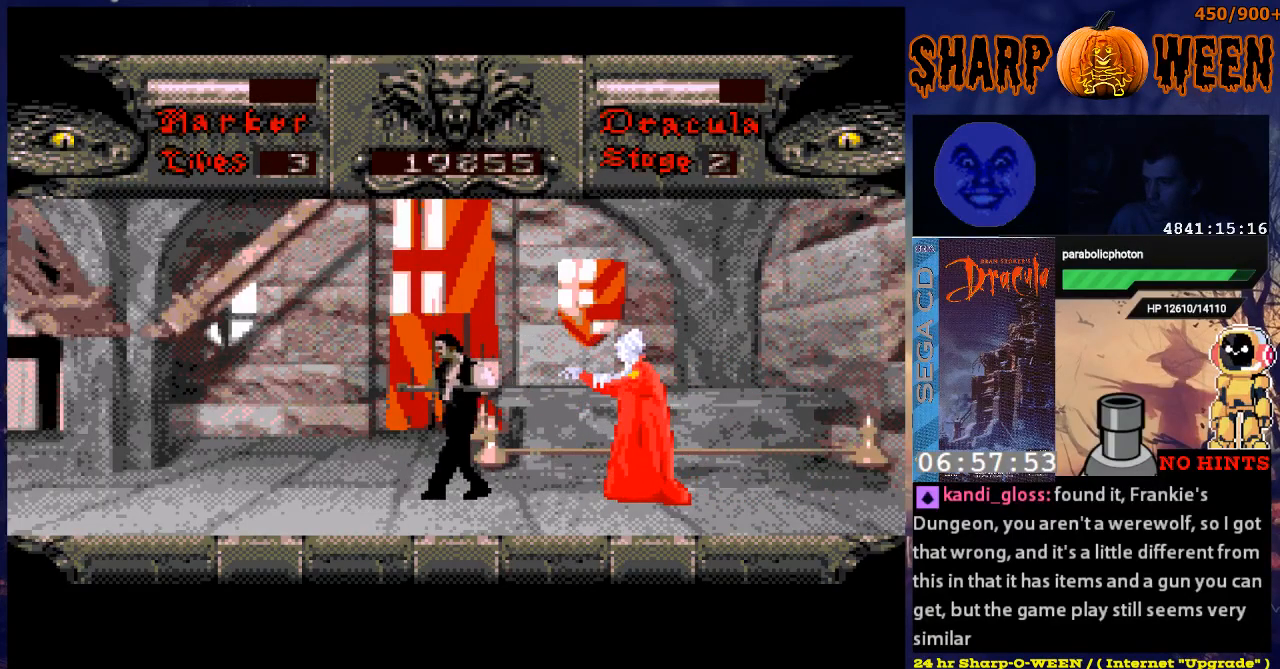
{"buttons": ["DPAD_DOWN"], "events": [[251, "DPAD_LEFT", "up"], [301, "DPAD_DOWN", "down"]]}
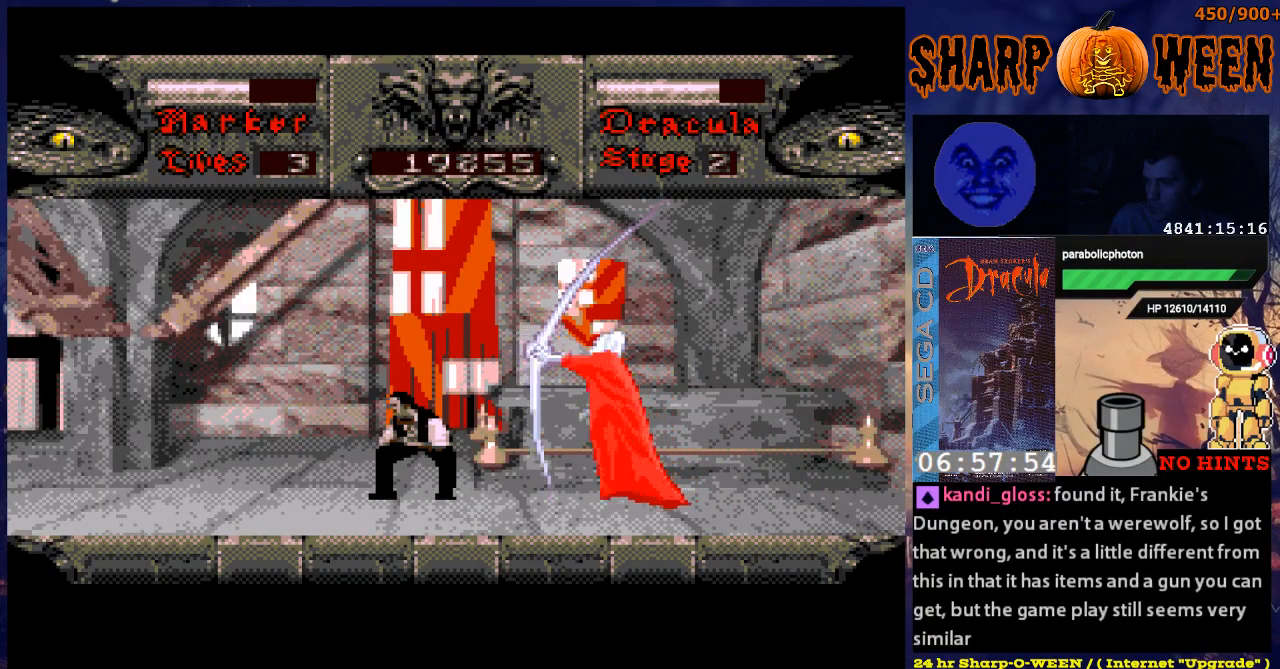
{"buttons": [], "events": [[67, "DPAD_DOWN", "up"], [100, "DPAD_RIGHT", "down"], [150, "DPAD_RIGHT", "up"], [251, "DPAD_RIGHT", "down"], [401, "DPAD_RIGHT", "up"]]}
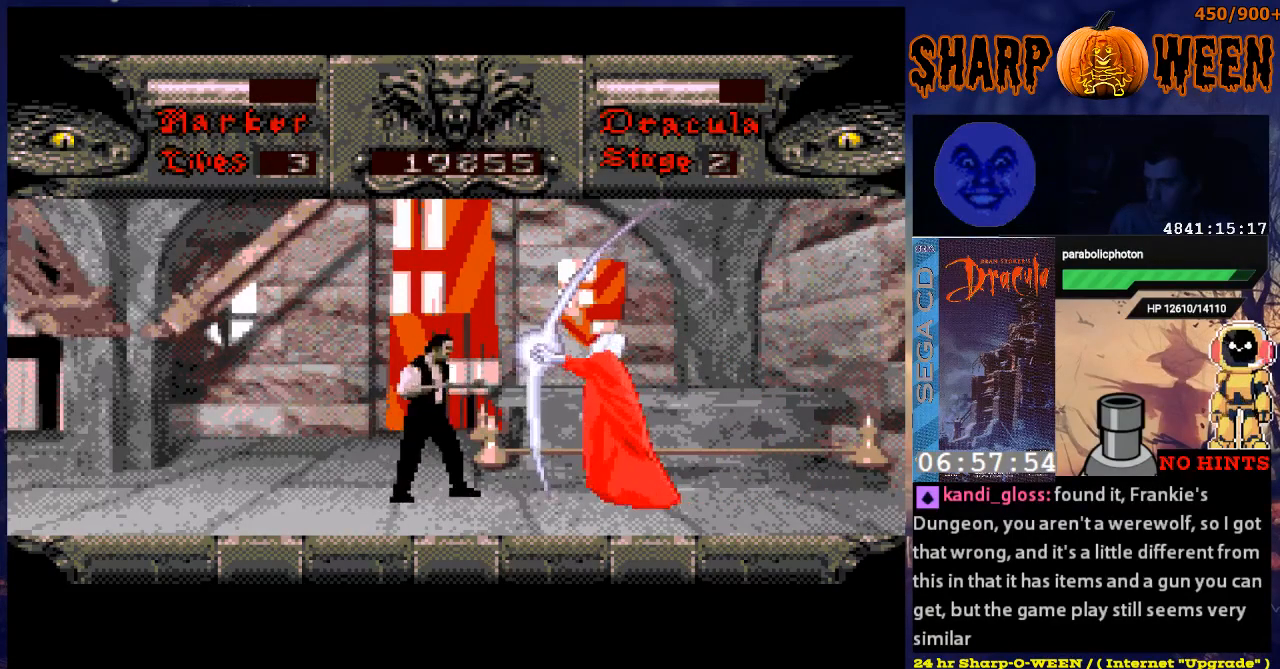
{"buttons": [], "events": [[200, "DPAD_RIGHT", "down"], [251, "DPAD_RIGHT", "up"]]}
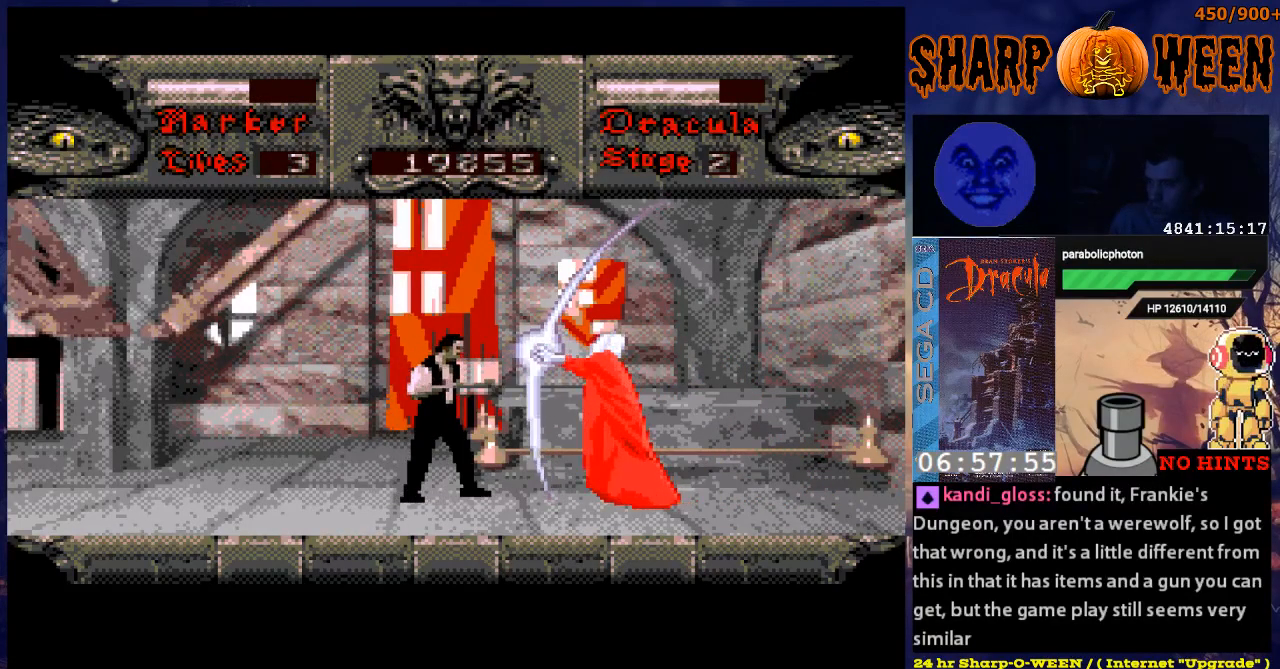
{"buttons": [], "events": []}
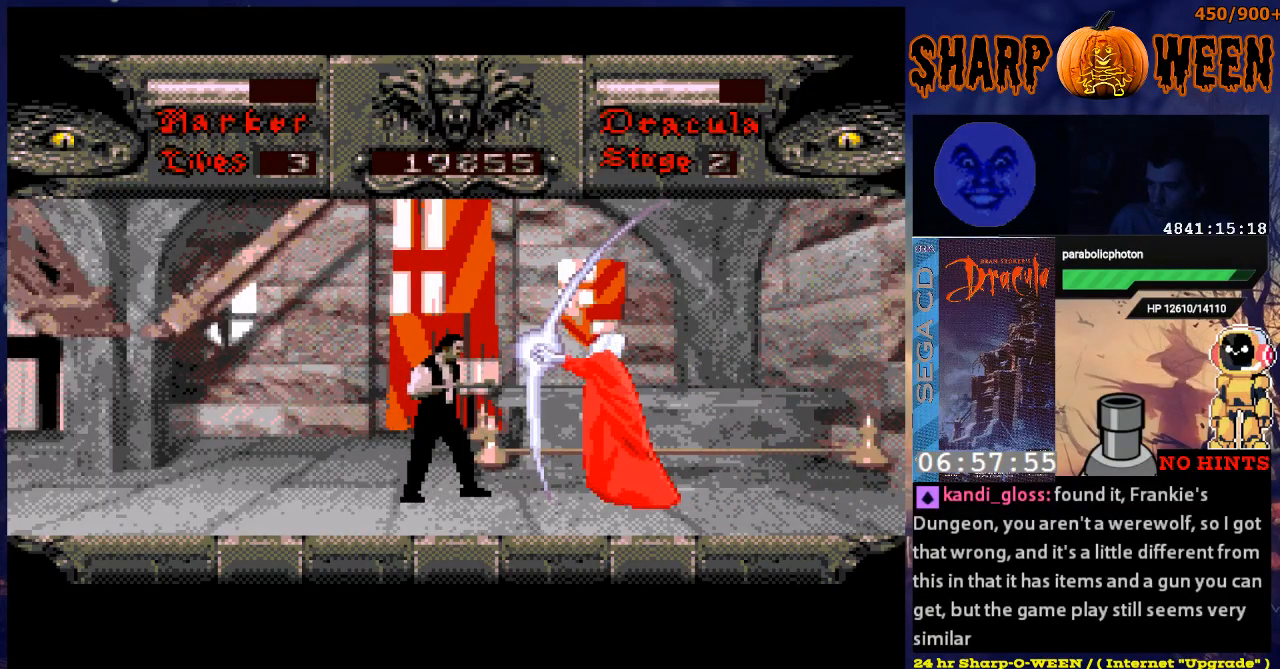
{"buttons": ["C", "DPAD_RIGHT"], "events": [[318, "DPAD_RIGHT", "down"], [468, "C", "down"]]}